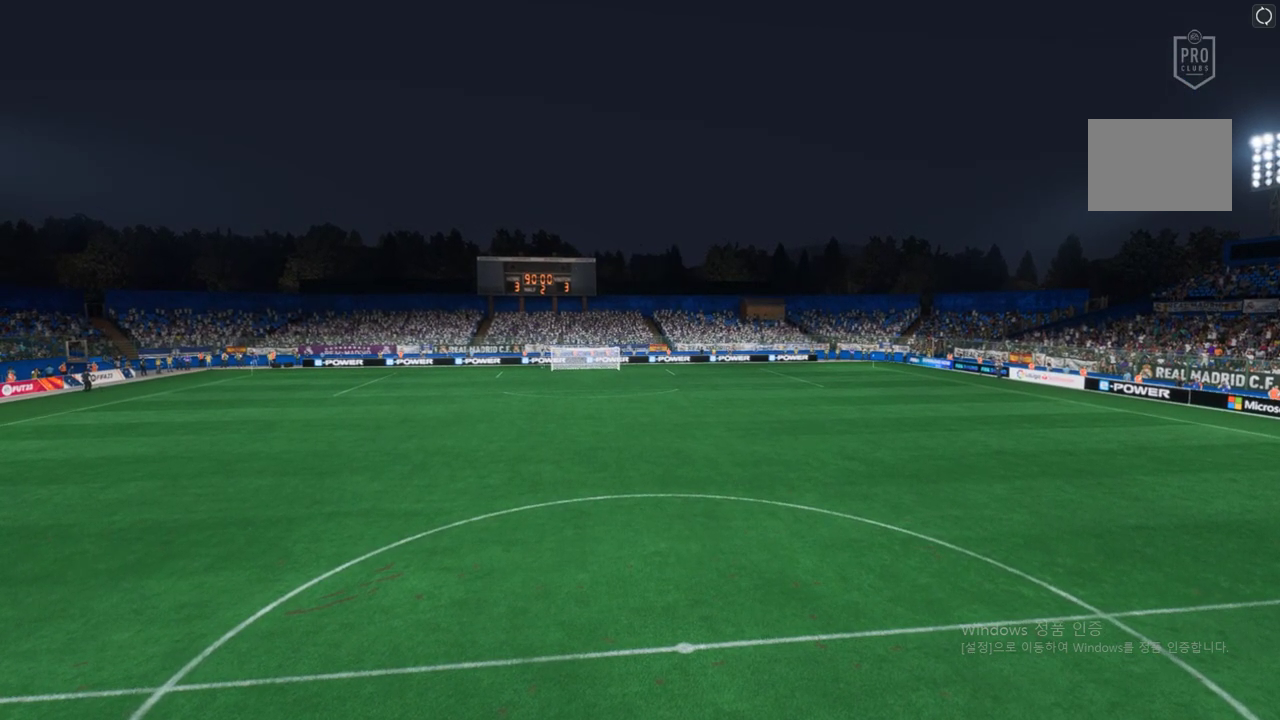
Gameplay with a controller (Xbox layout); each line is a JSON object with the inputs held at the frame after it. "events" lists button and stick changes between this image and that frame as [ms after this image, input, new state], when the widget could be followed in between. Not read: L3 R3.
{"buttons": [], "left_stick": "center", "right_stick": "center", "events": []}
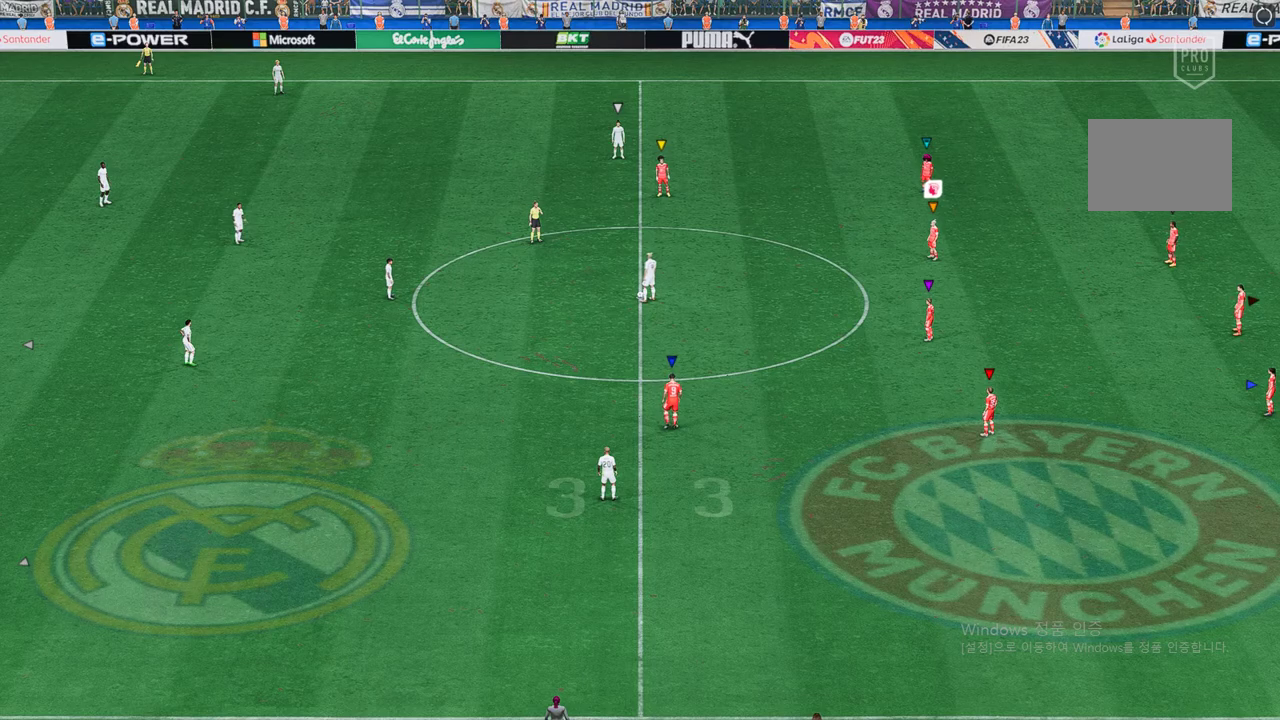
{"buttons": [], "left_stick": "center", "right_stick": "center", "events": []}
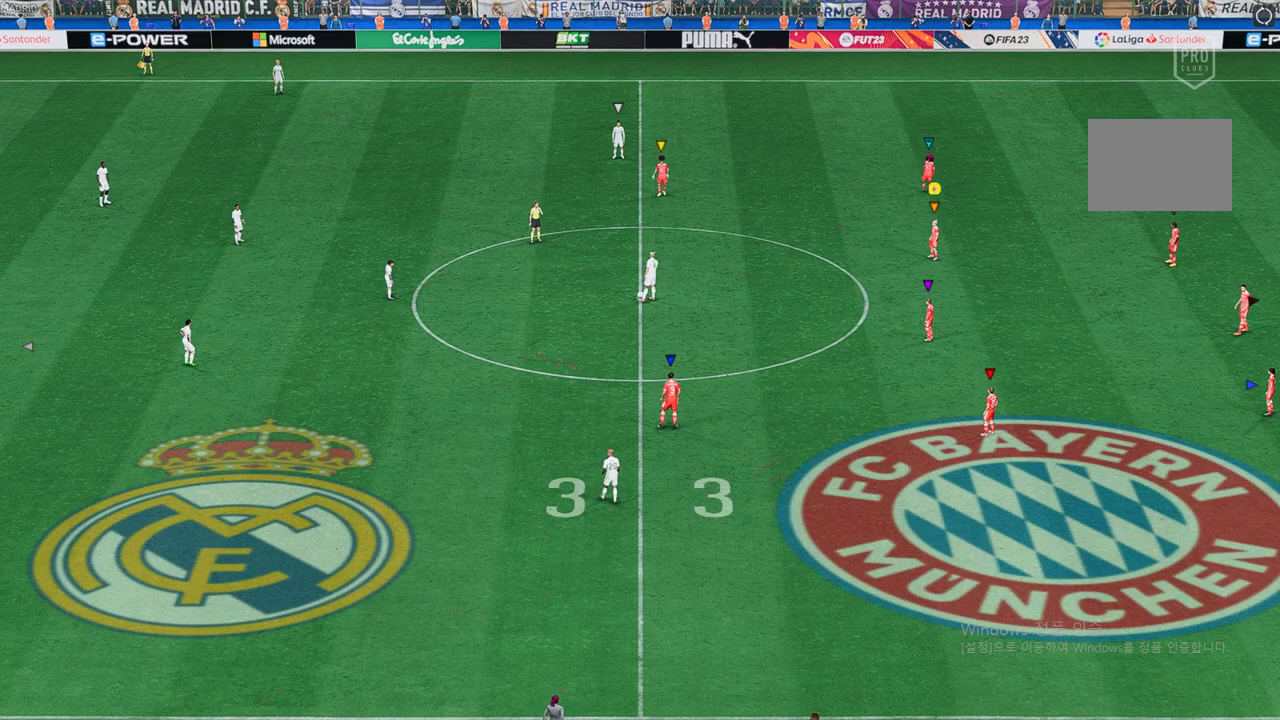
{"buttons": [], "left_stick": "center", "right_stick": "center", "events": []}
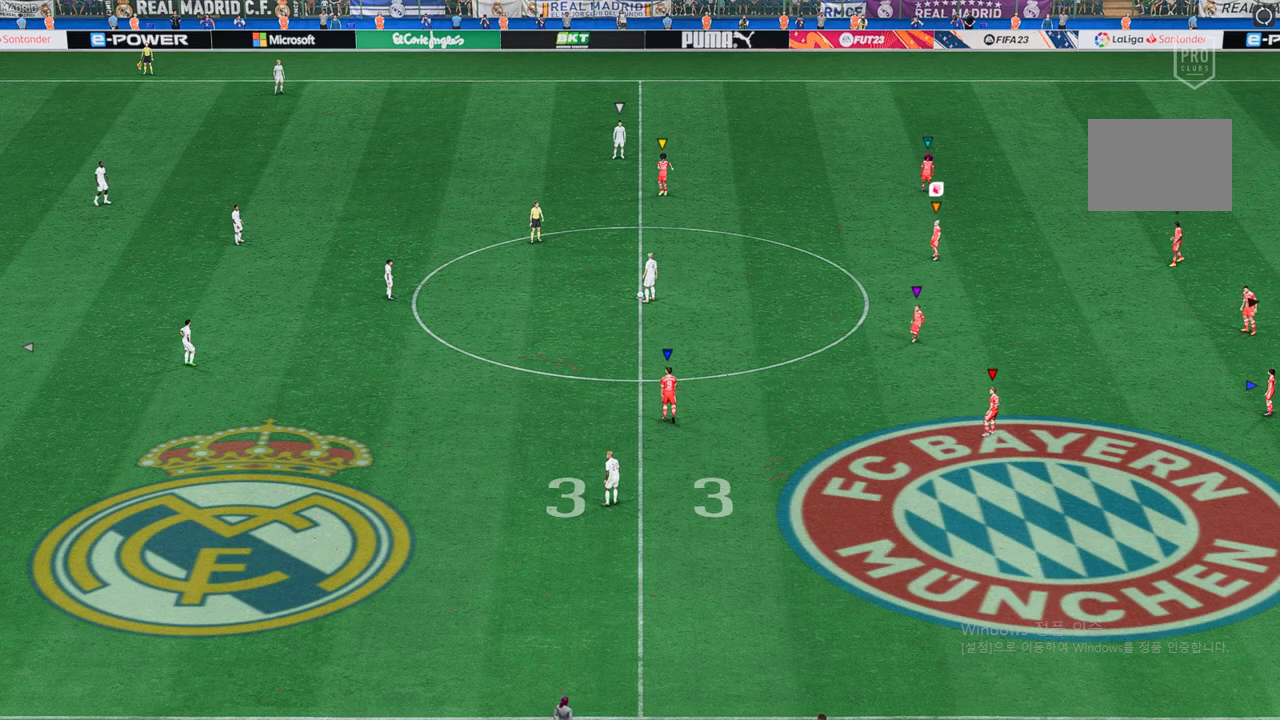
{"buttons": [], "left_stick": "center", "right_stick": "center", "events": []}
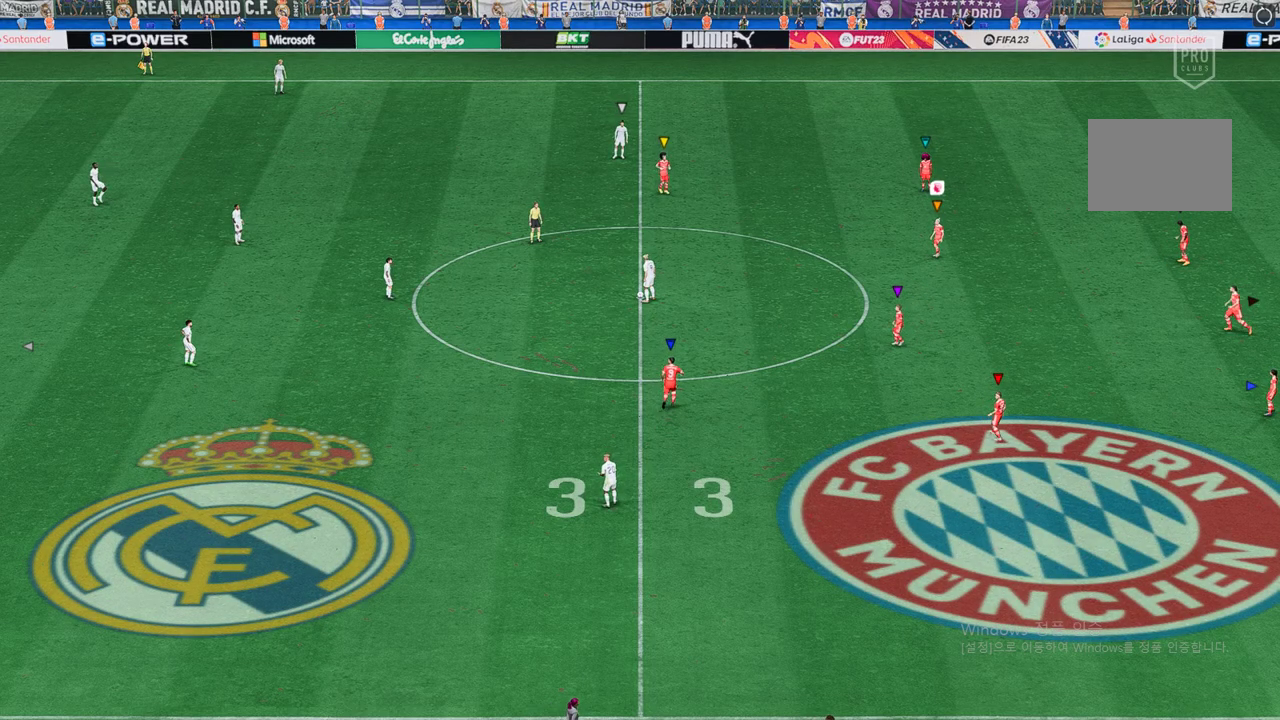
{"buttons": [], "left_stick": "center", "right_stick": "center", "events": []}
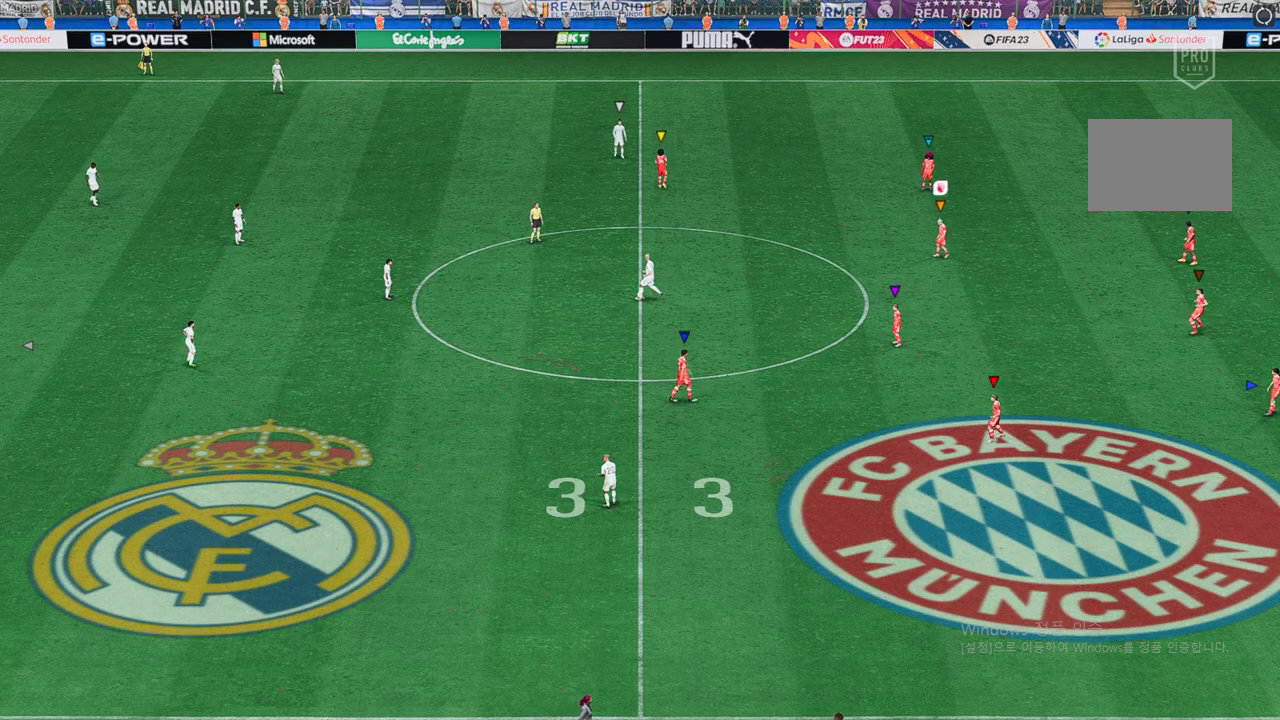
{"buttons": [], "left_stick": "center", "right_stick": "center", "events": []}
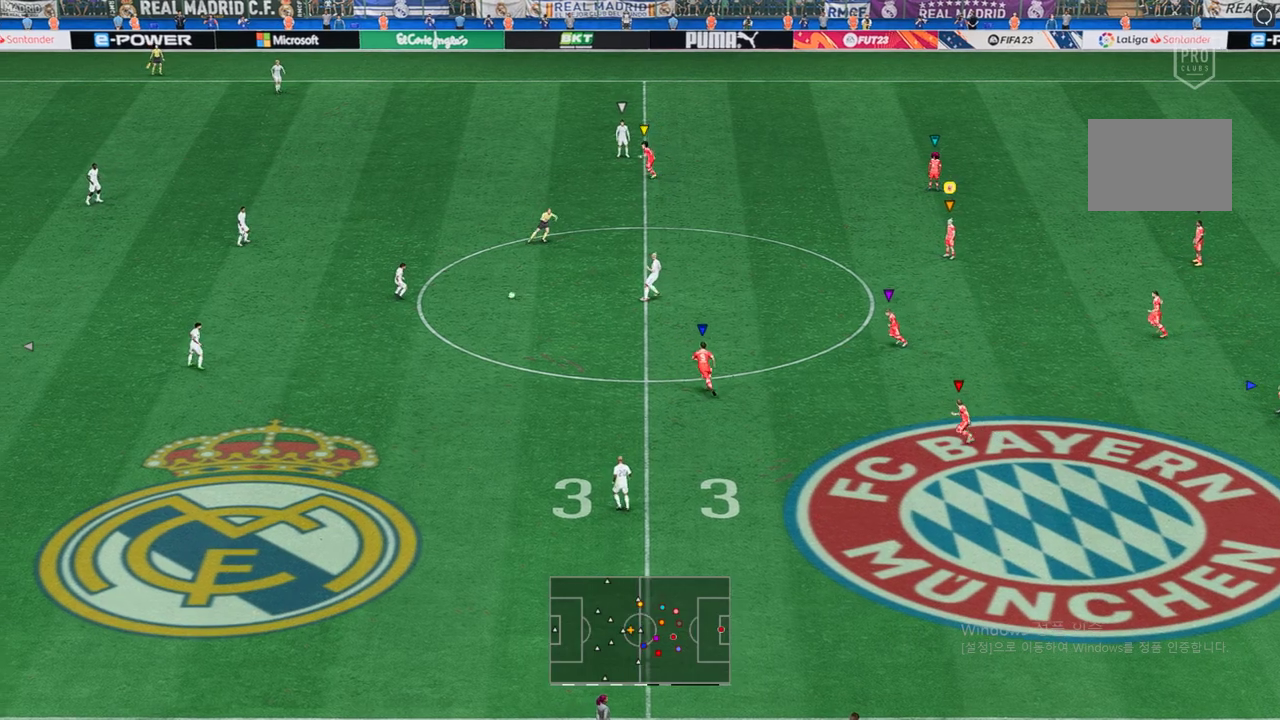
{"buttons": [], "left_stick": "center", "right_stick": "center", "events": []}
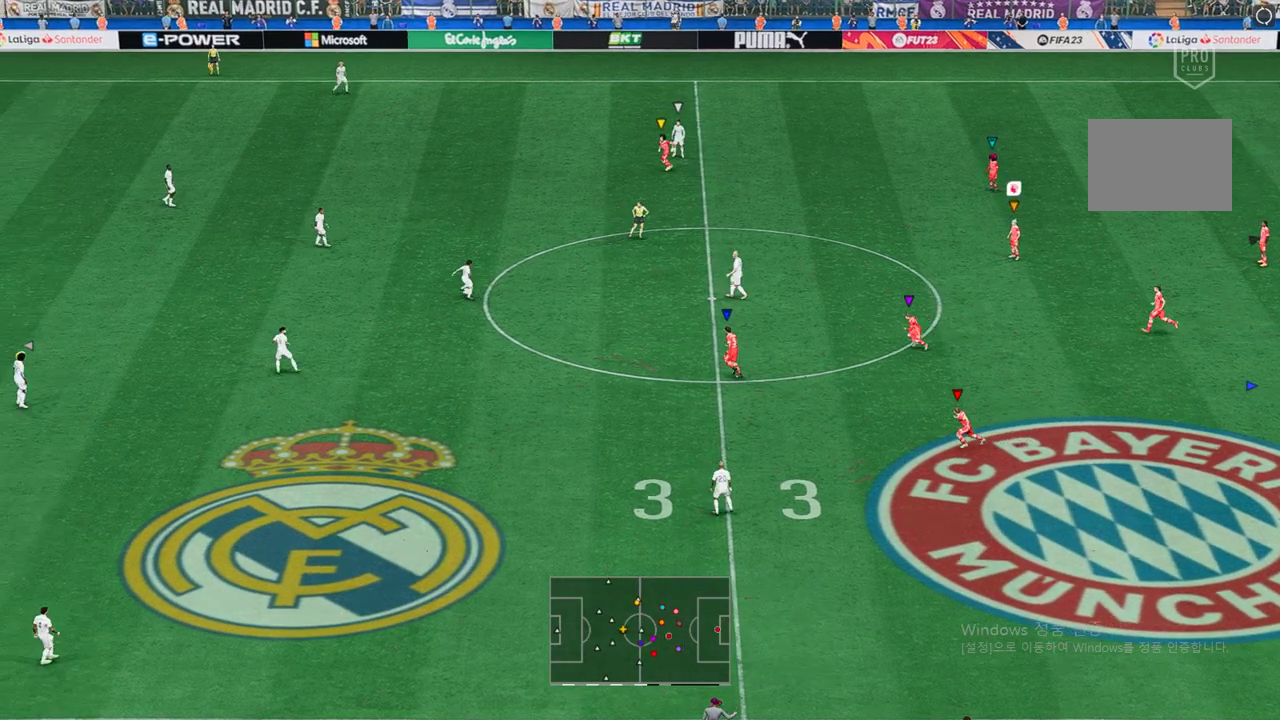
{"buttons": [], "left_stick": "up-left", "right_stick": "center", "events": [[67, "left_stick", "up-left"]]}
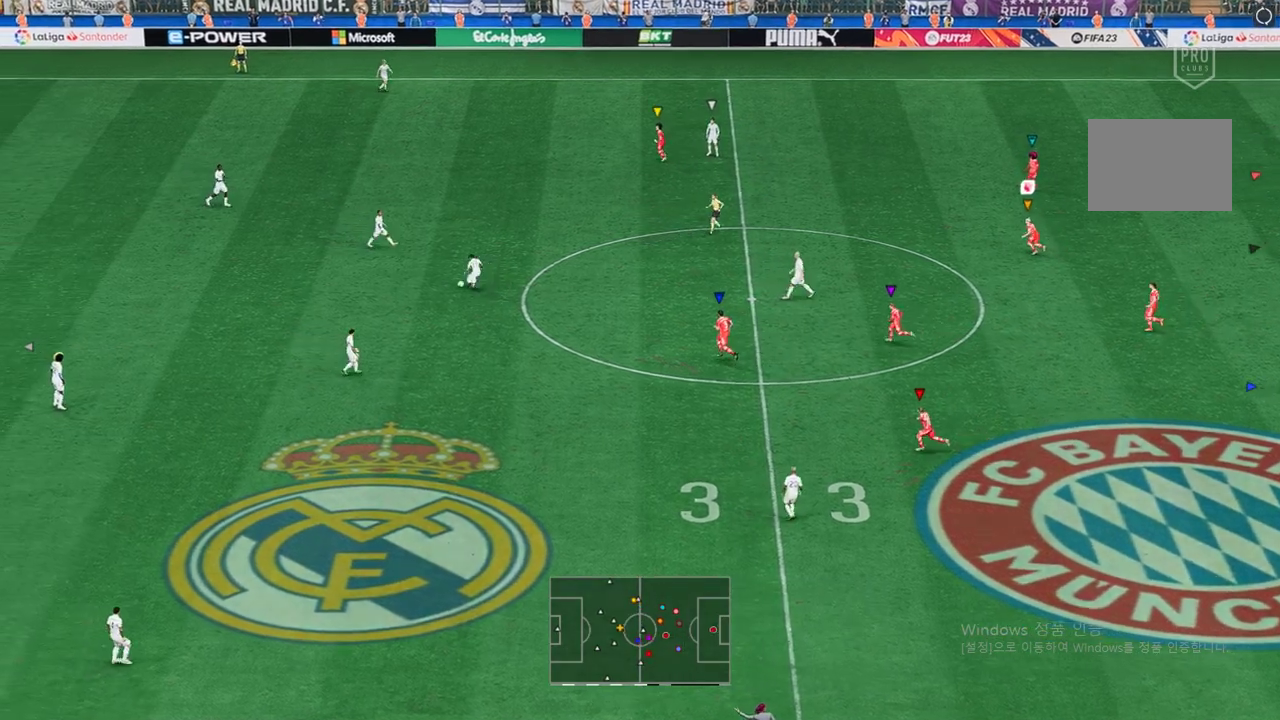
{"buttons": [], "left_stick": "left", "right_stick": "center", "events": [[118, "left_stick", "left"]]}
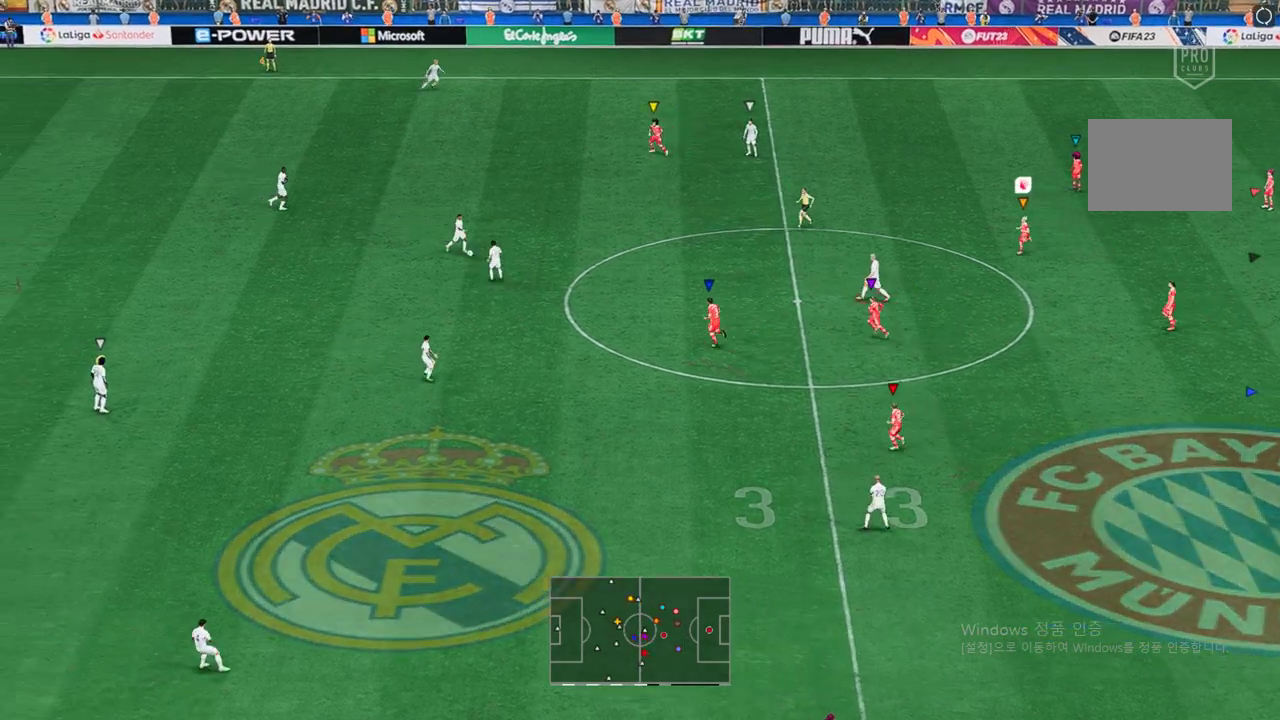
{"buttons": ["R2"], "left_stick": "up-left", "right_stick": "center", "events": [[219, "left_stick", "up-left"], [471, "R2", "down"]]}
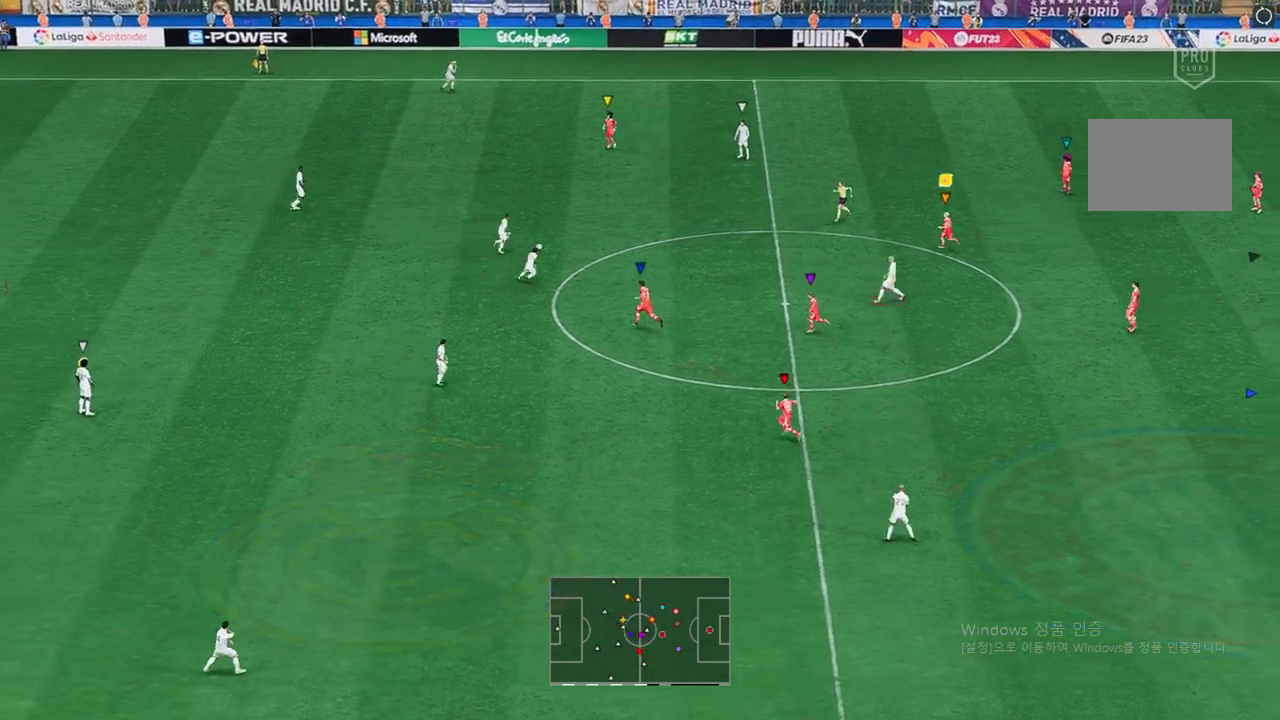
{"buttons": ["R2"], "left_stick": "up-left", "right_stick": "center", "events": []}
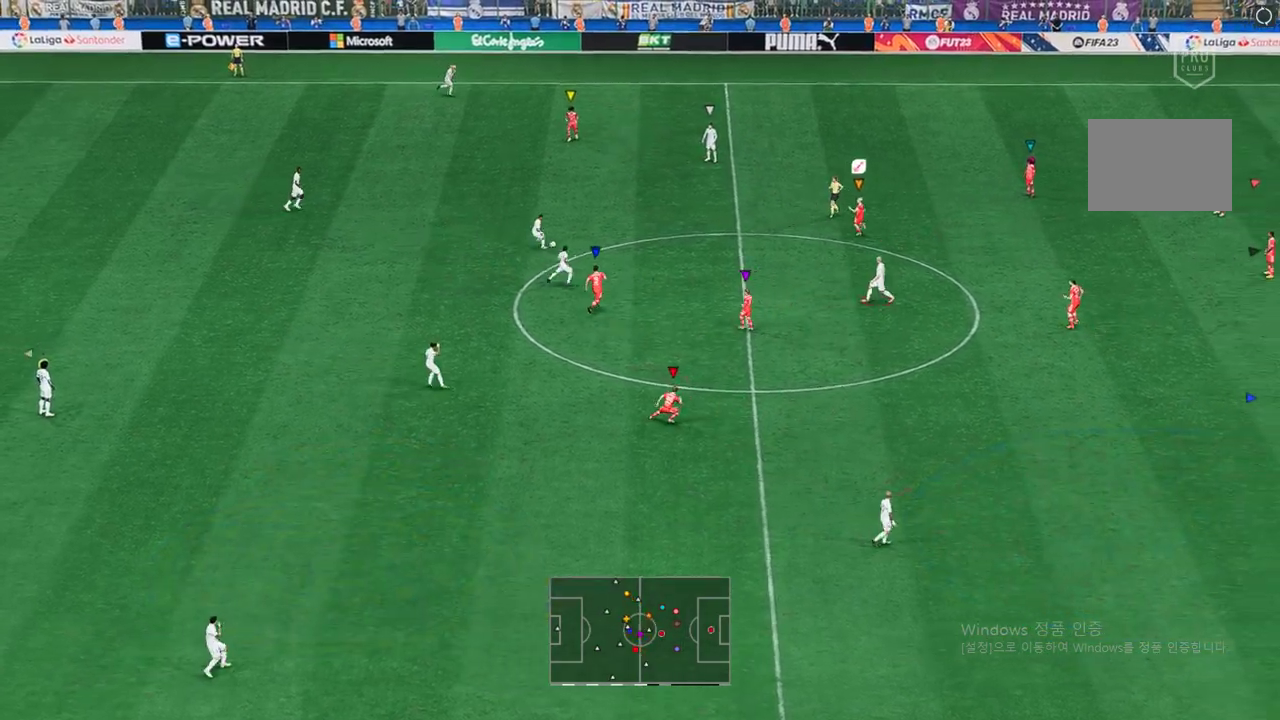
{"buttons": ["R2"], "left_stick": "up-left", "right_stick": "center", "events": []}
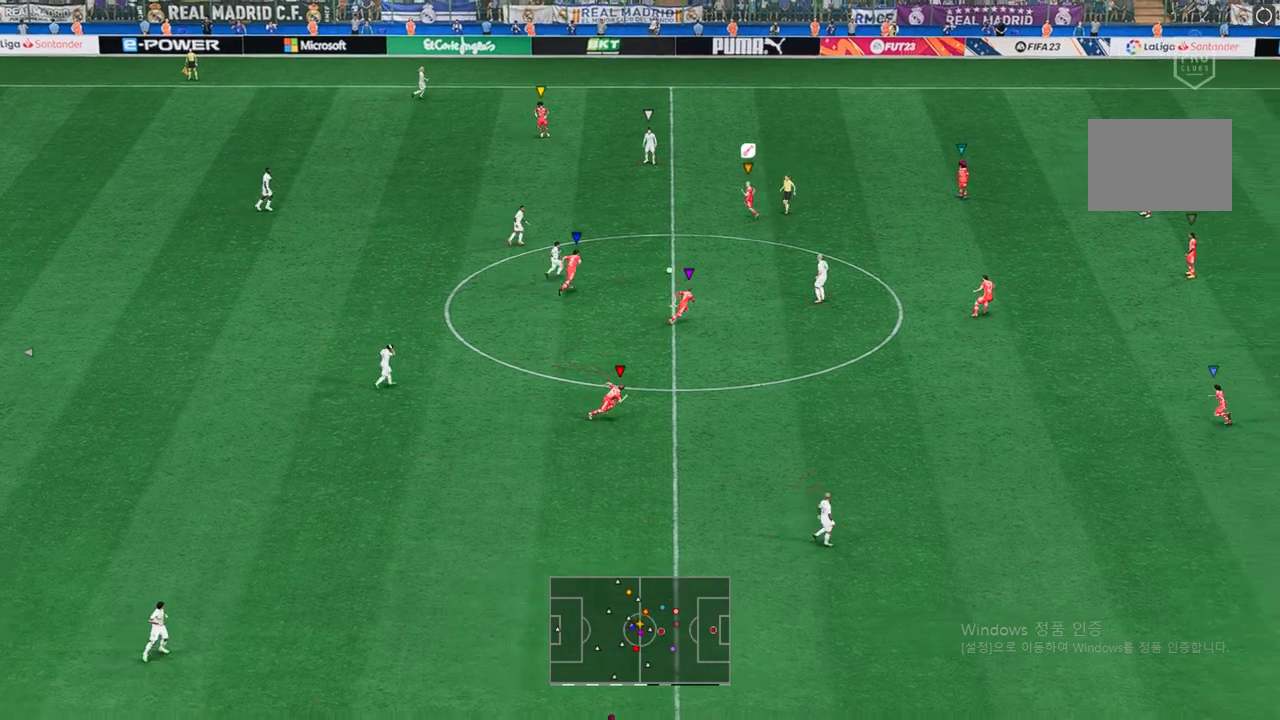
{"buttons": ["L2", "R2"], "left_stick": "right", "right_stick": "center", "events": [[84, "left_stick", "center"], [168, "left_stick", "down-right"], [202, "L2", "down"], [303, "left_stick", "right"]]}
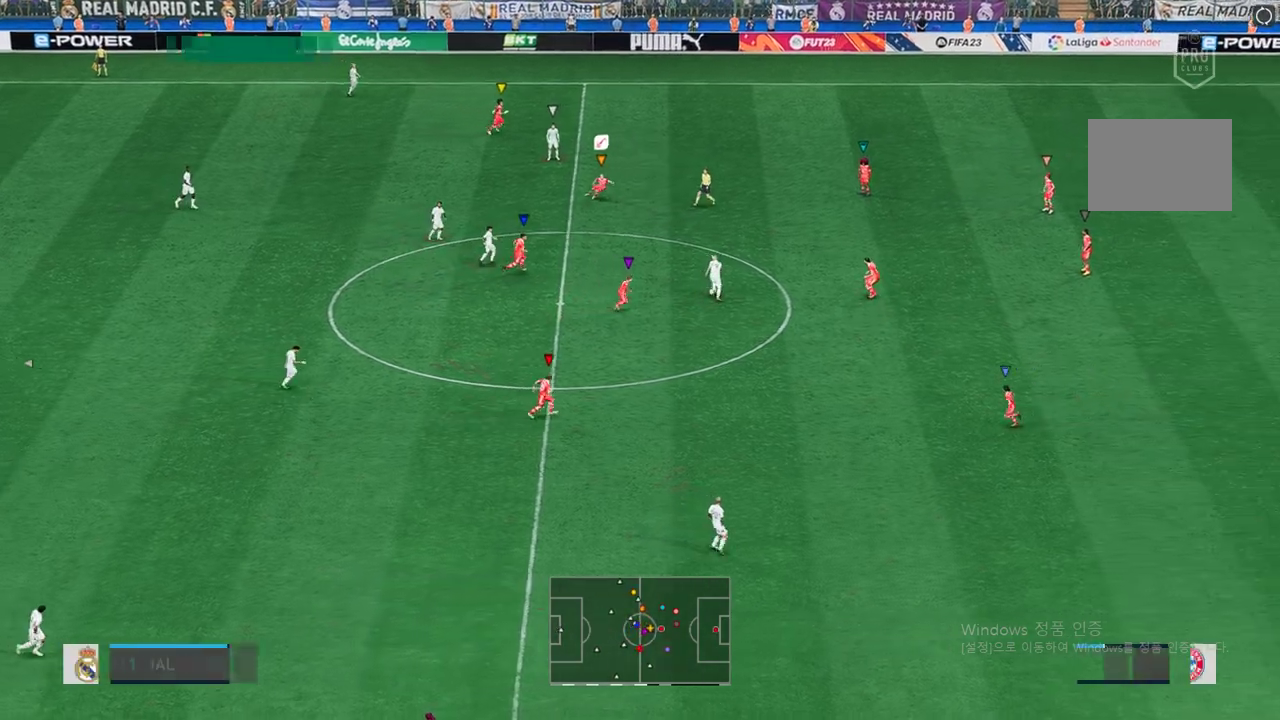
{"buttons": ["L2", "R2"], "left_stick": "right", "right_stick": "center", "events": []}
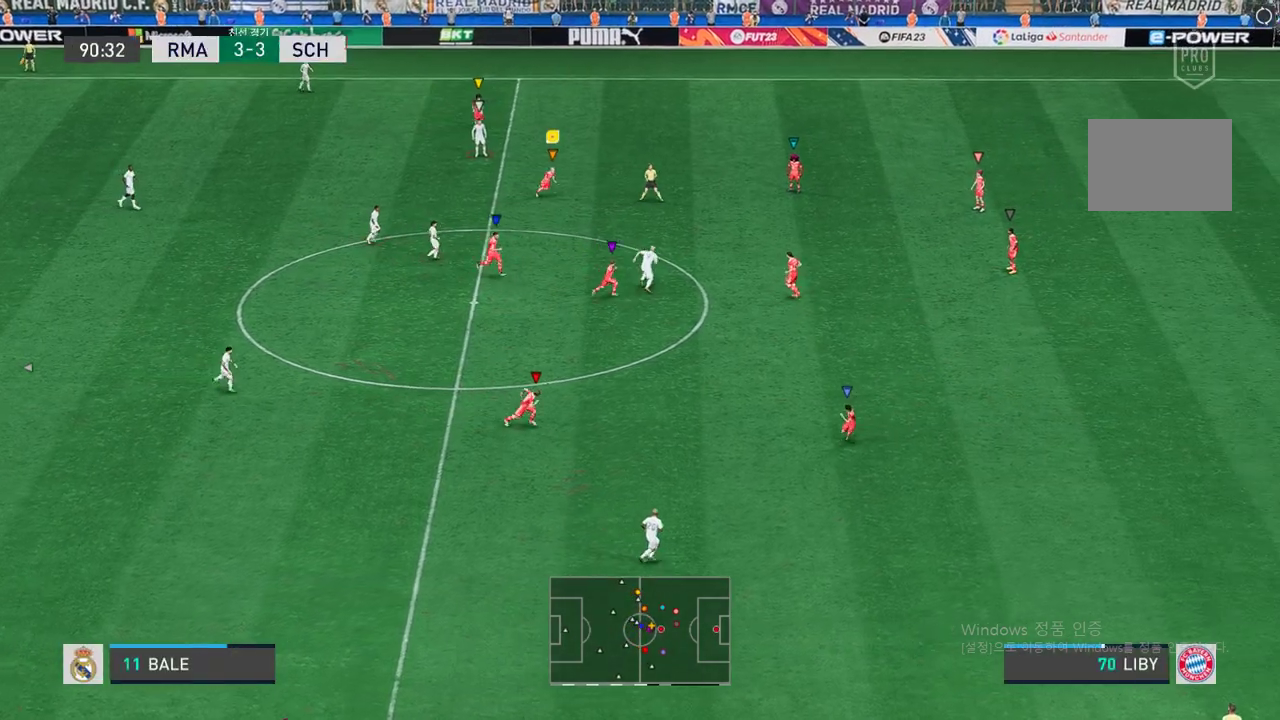
{"buttons": ["R2"], "left_stick": "right", "right_stick": "center", "events": [[68, "L2", "up"]]}
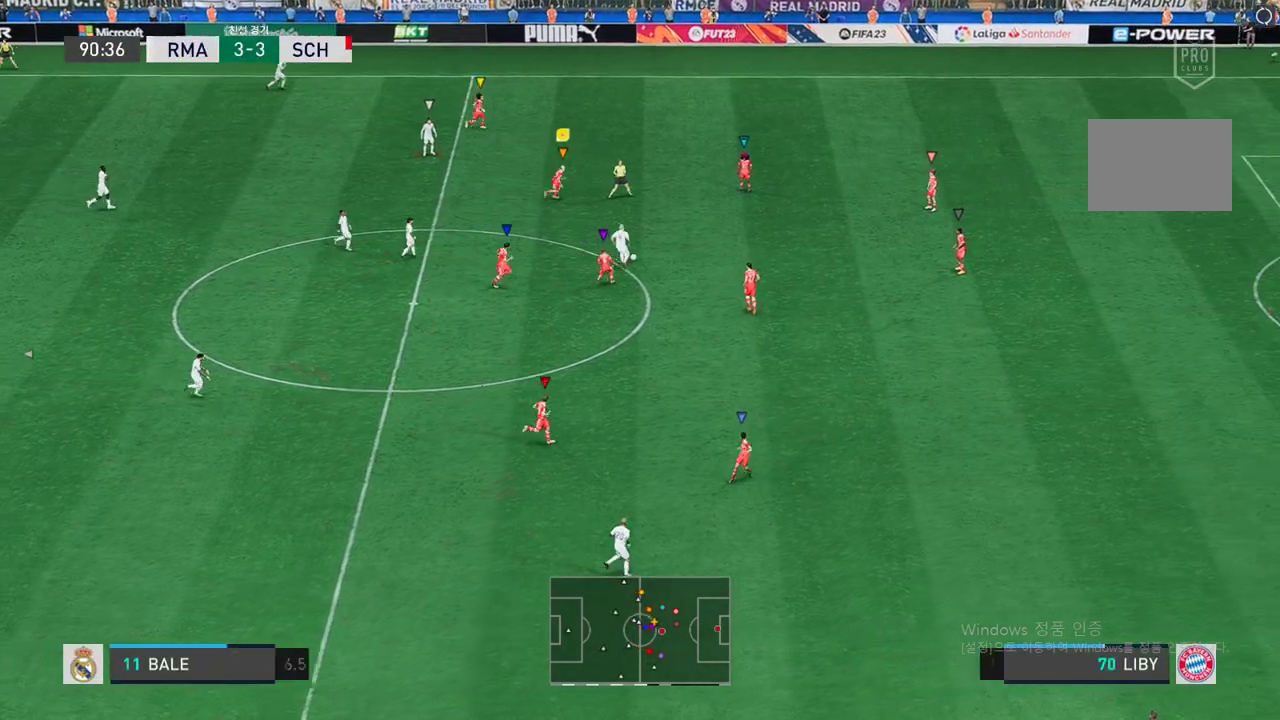
{"buttons": ["L2", "R2"], "left_stick": "down-right", "right_stick": "center", "events": [[135, "left_stick", "down-right"], [404, "L2", "down"]]}
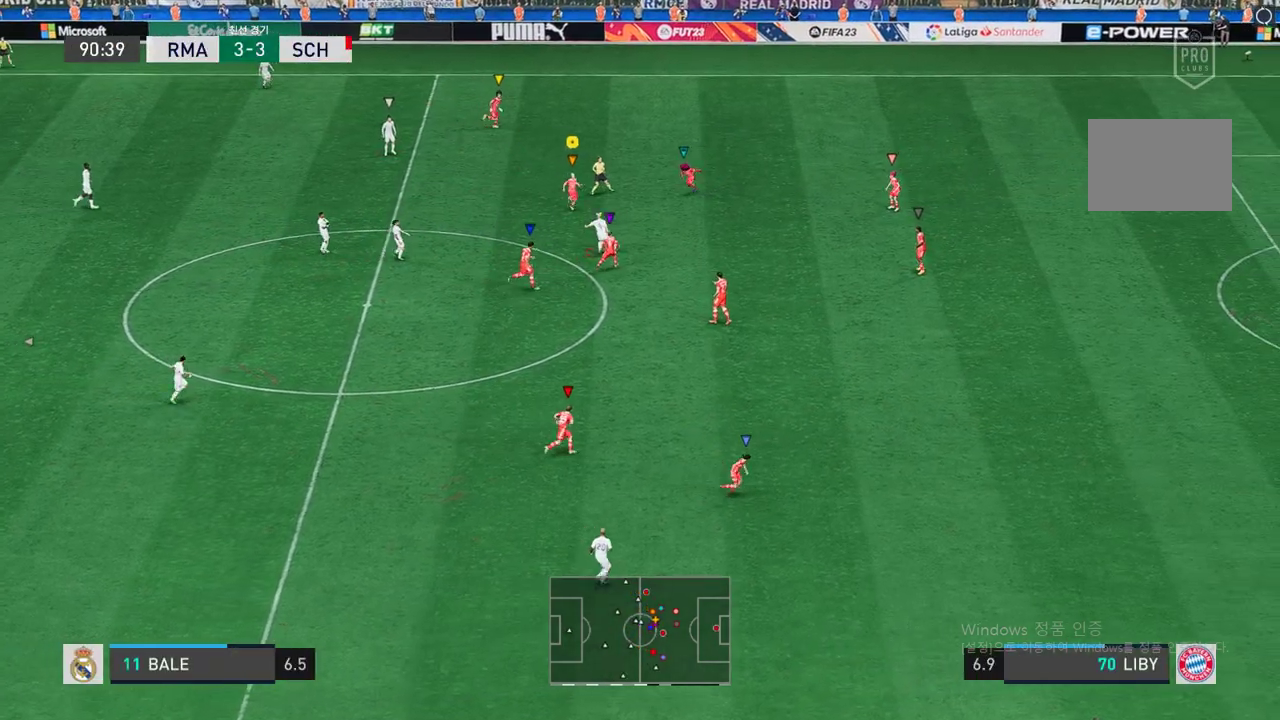
{"buttons": ["L2", "R2"], "left_stick": "down-left", "right_stick": "center", "events": [[352, "left_stick", "down-left"]]}
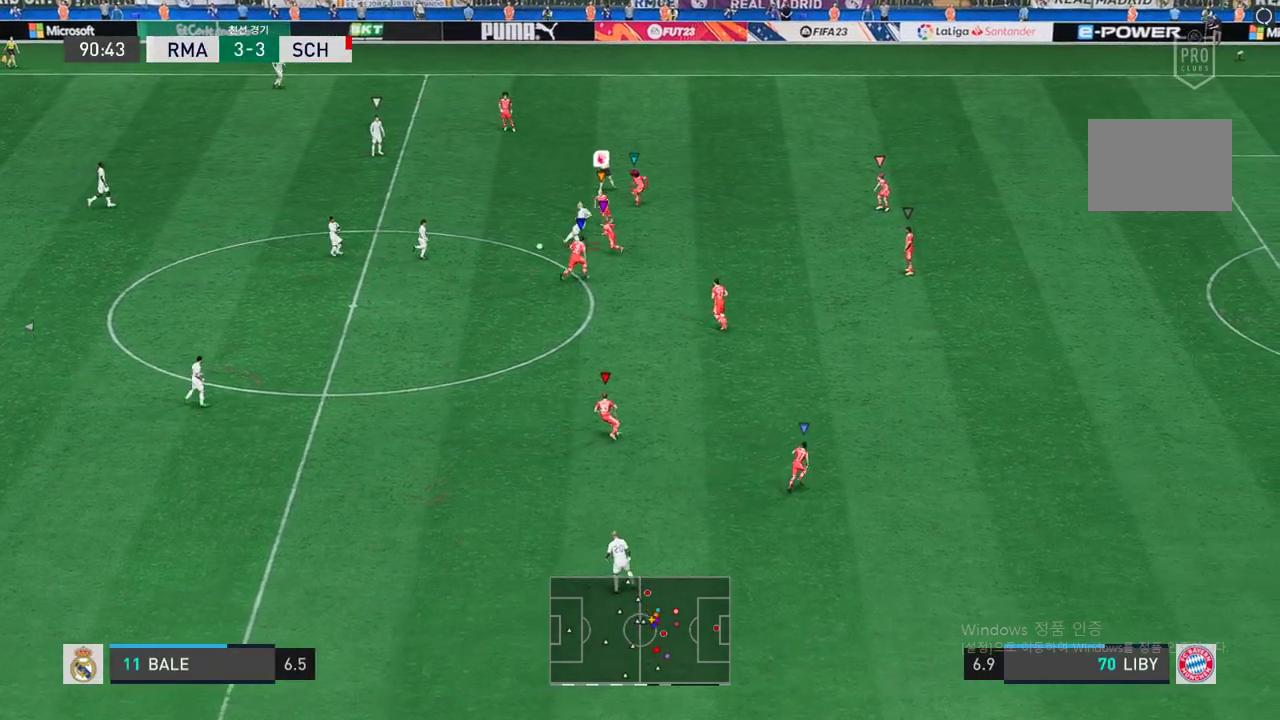
{"buttons": ["R2"], "left_stick": "left", "right_stick": "center", "events": [[84, "left_stick", "left"], [504, "L2", "up"]]}
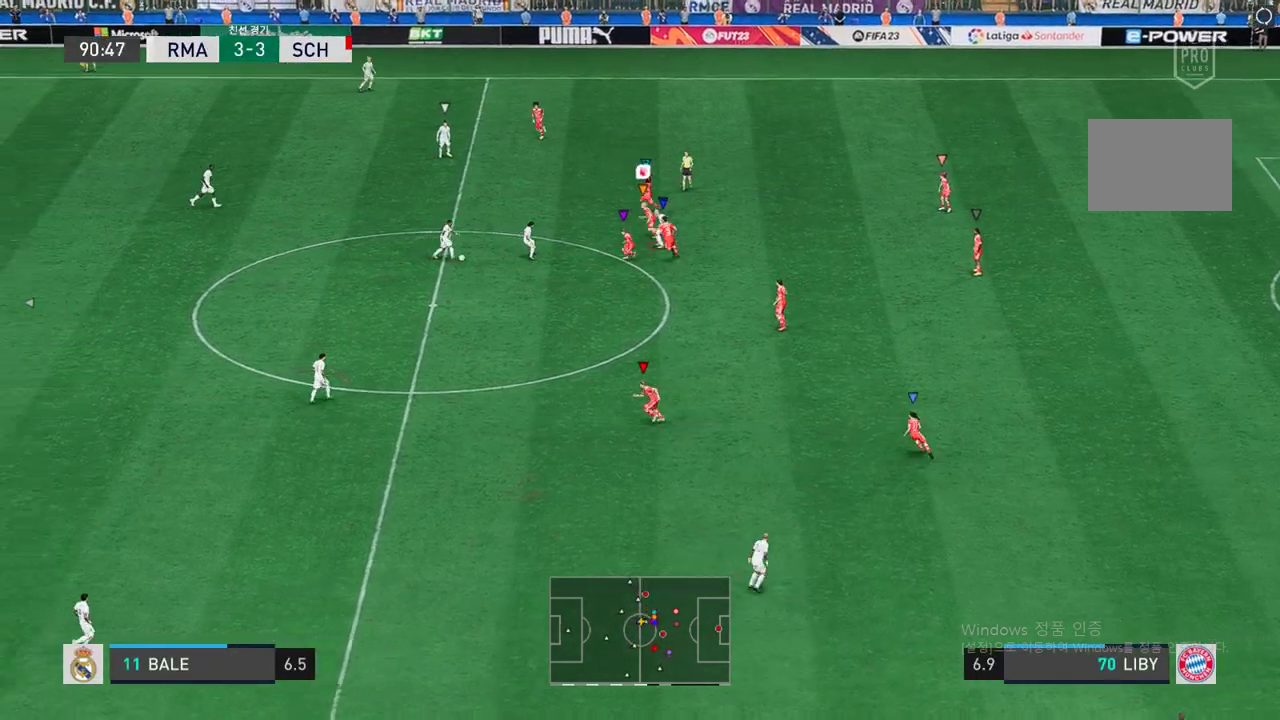
{"buttons": ["L2", "R2"], "left_stick": "down-left", "right_stick": "center", "events": [[302, "left_stick", "down-left"], [403, "L2", "down"]]}
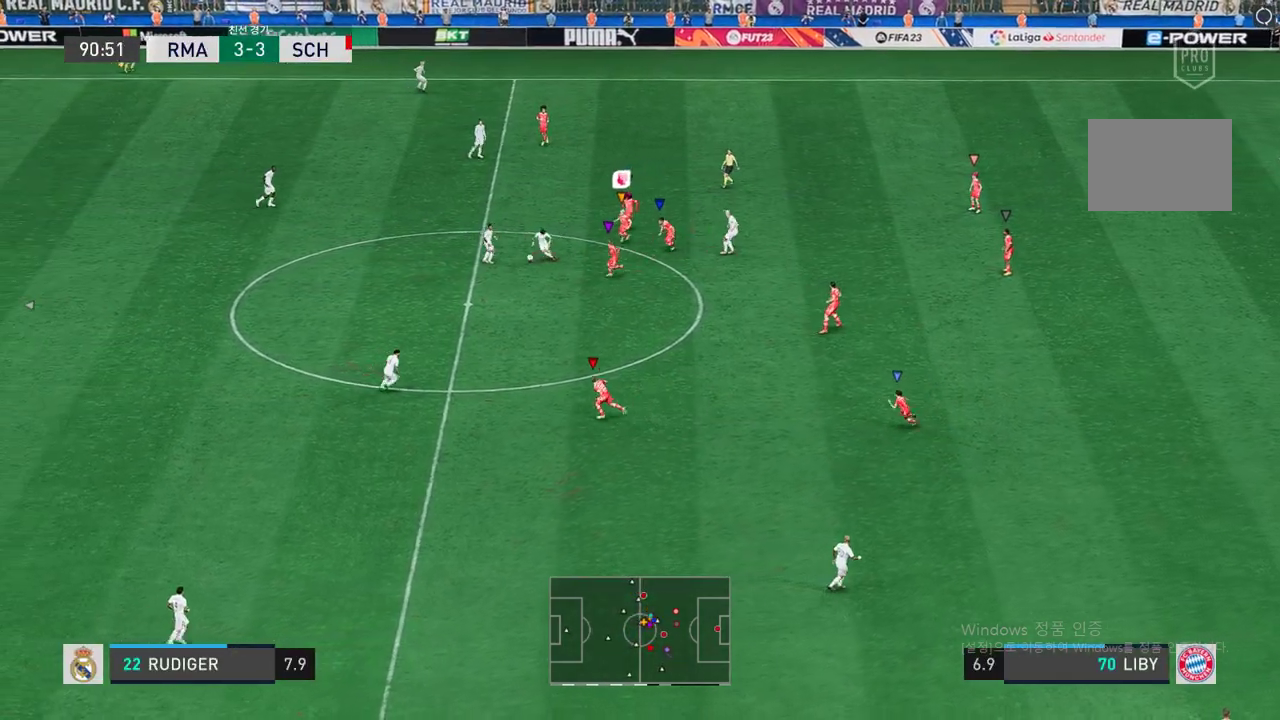
{"buttons": ["L2", "R2"], "left_stick": "left", "right_stick": "center", "events": [[420, "left_stick", "left"]]}
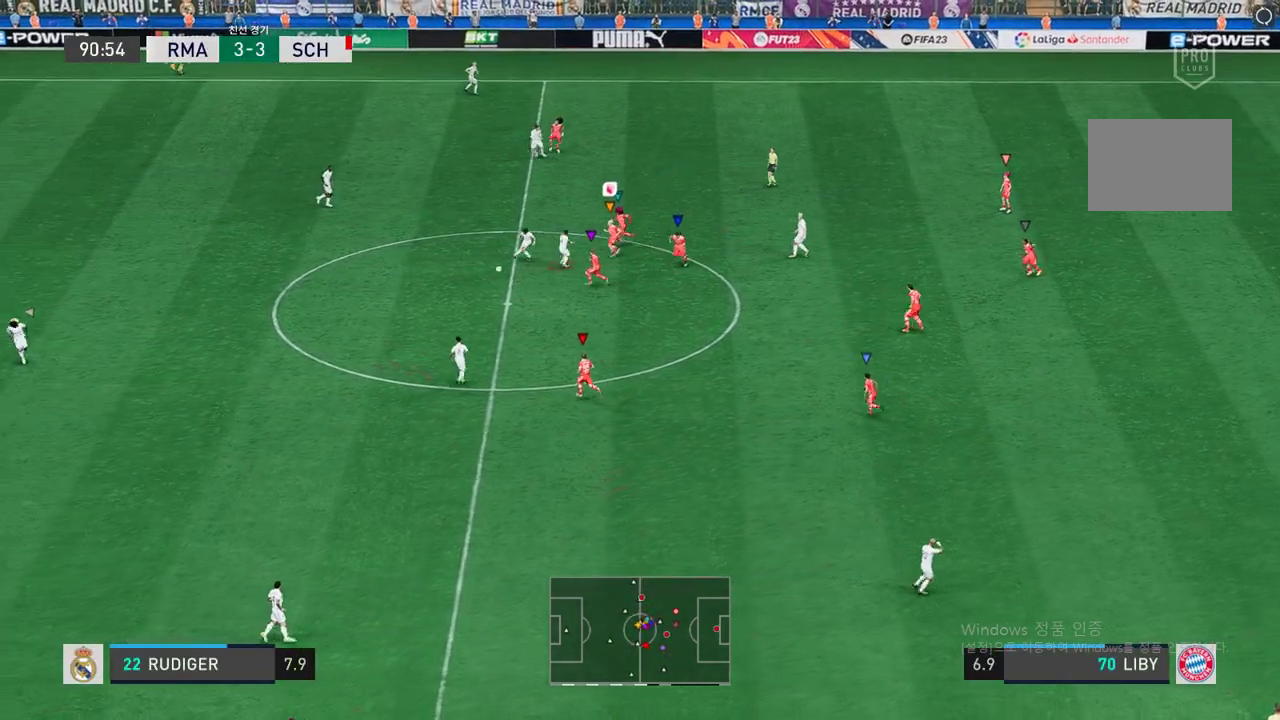
{"buttons": ["R2"], "left_stick": "left", "right_stick": "center", "events": [[504, "L2", "up"]]}
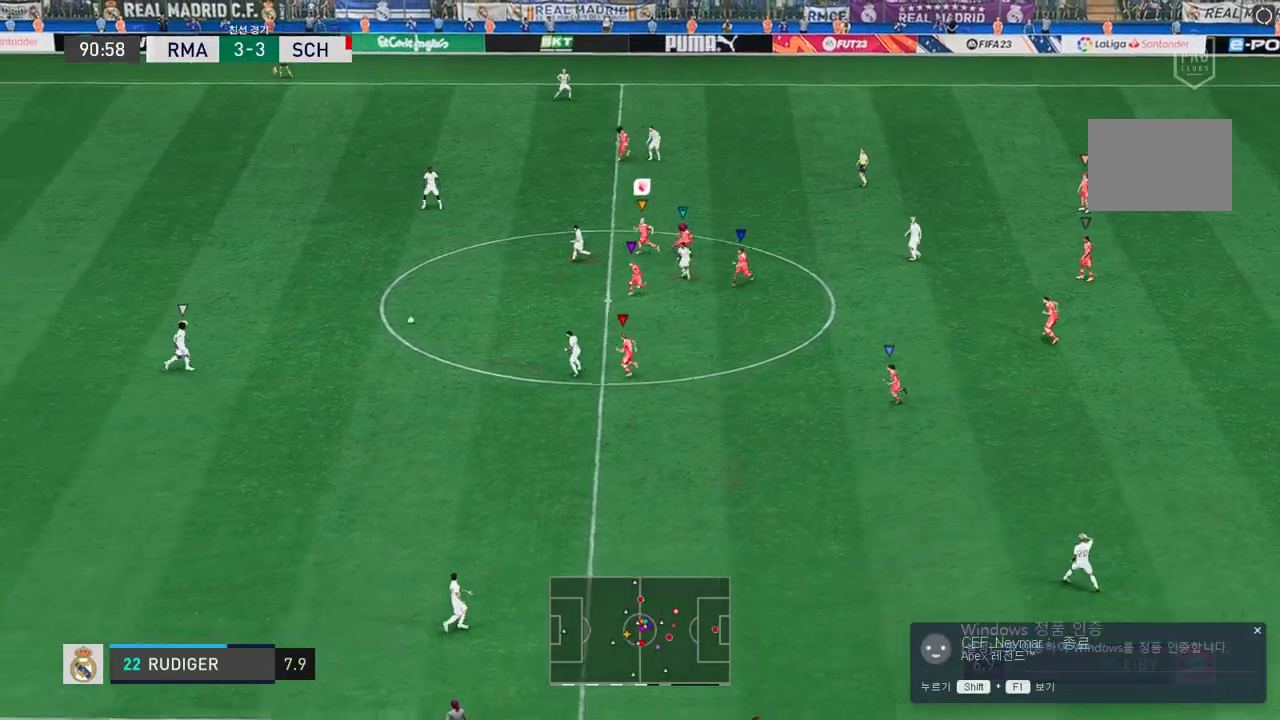
{"buttons": ["R2"], "left_stick": "down-left", "right_stick": "center", "events": [[84, "left_stick", "down-left"]]}
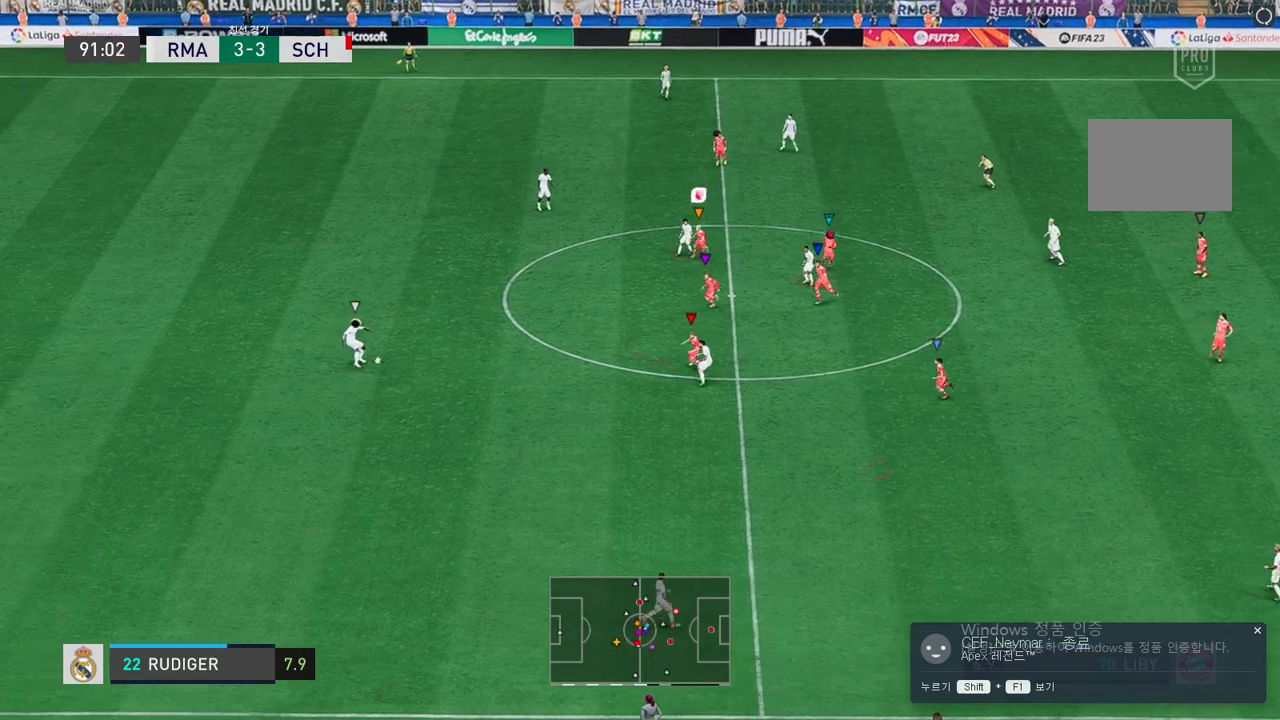
{"buttons": ["R2"], "left_stick": "down-left", "right_stick": "center", "events": []}
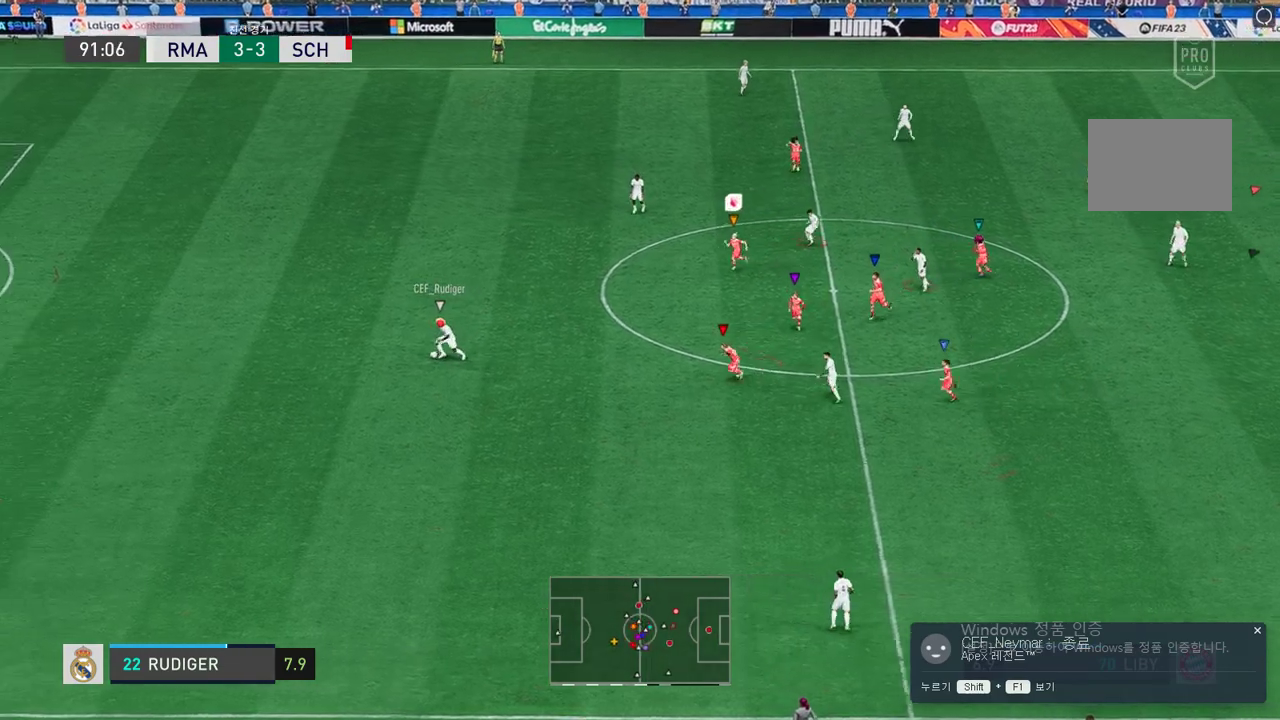
{"buttons": ["R2"], "left_stick": "down-left", "right_stick": "center", "events": []}
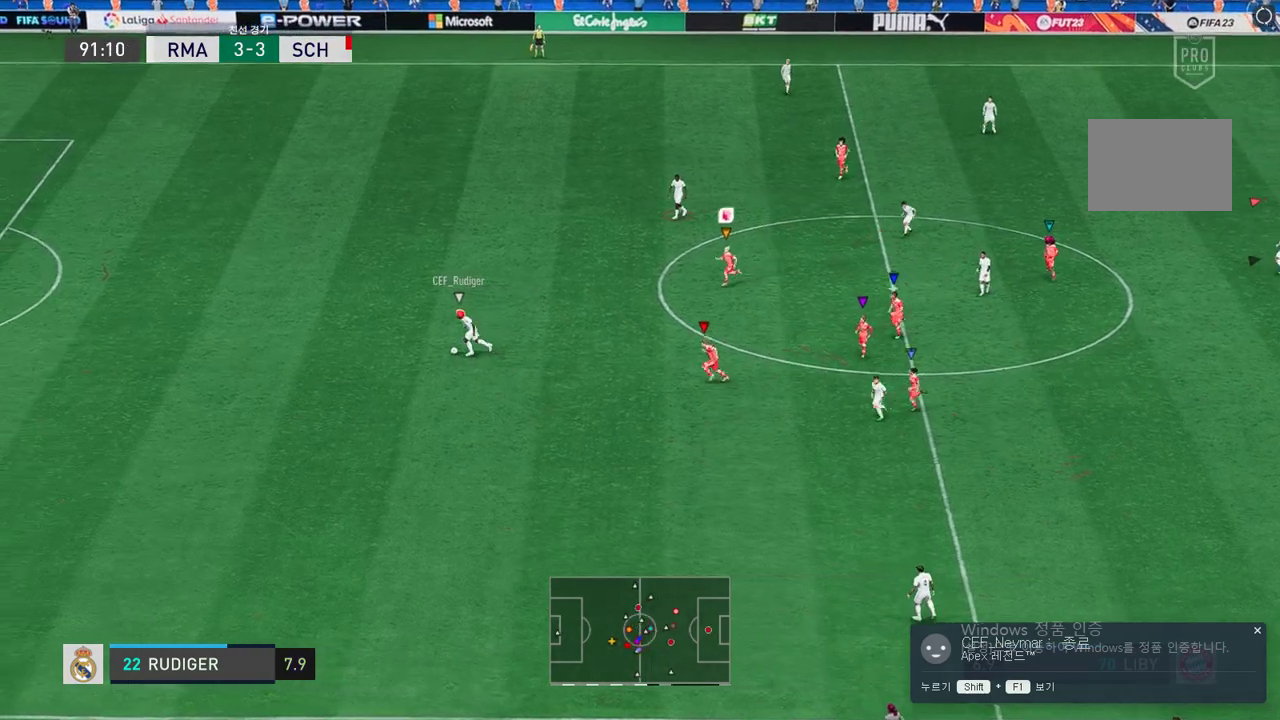
{"buttons": ["R2"], "left_stick": "left", "right_stick": "center", "events": [[454, "left_stick", "left"]]}